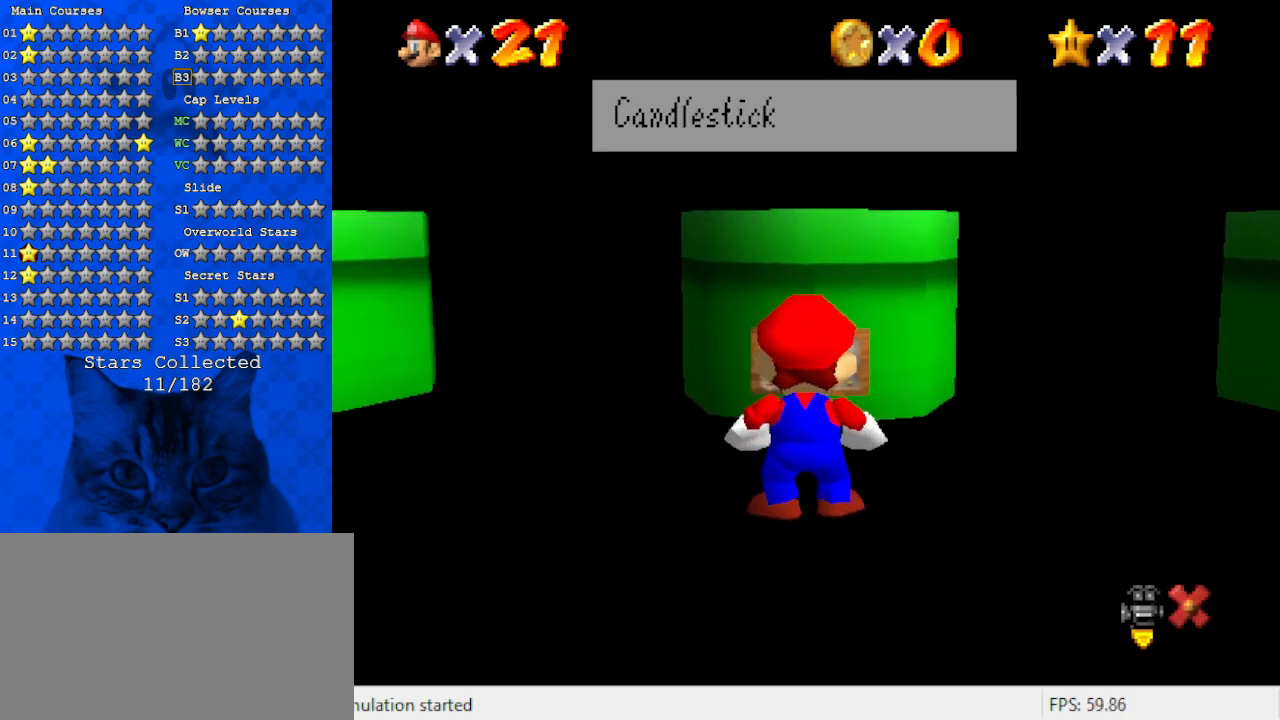
Gameplay with keyboard; each line is a JSON object with the keys held at the frame after it. "events" lists presses ("down") and releases ("up") of "a", "c", "ctrl", "d", "down", "left", "return", "right", "s", "shift", "up", "w", "x" and "y" between this image and that frame as [ms after this image, input, new state], when the widget could be followed in between. No other keys are recorded. Mouse input is not recorded.
{"keys": [], "events": []}
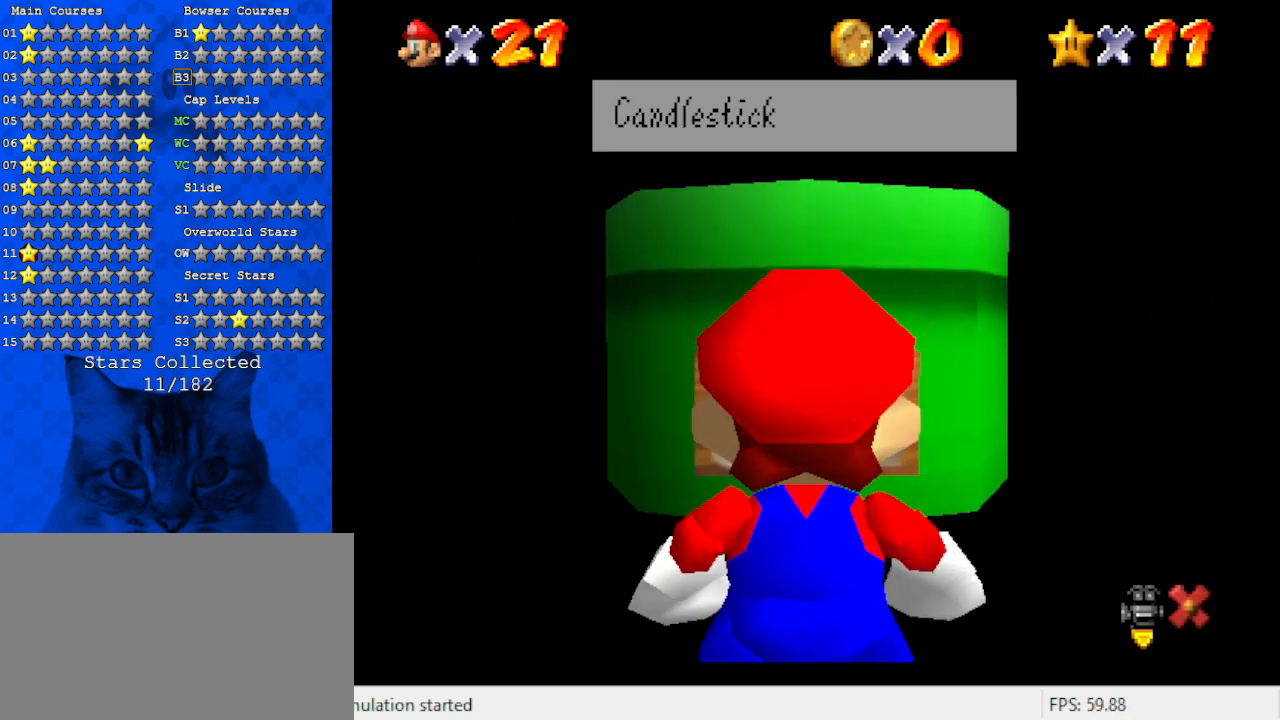
{"keys": [], "events": []}
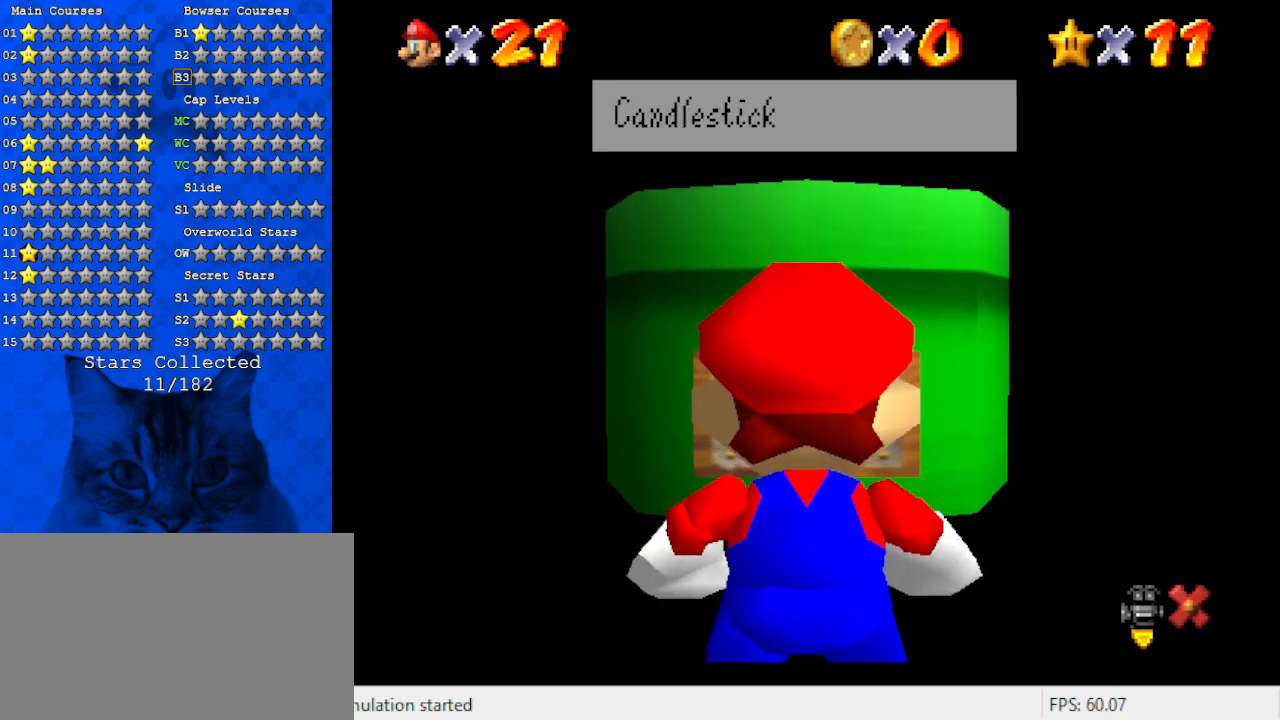
{"keys": [], "events": []}
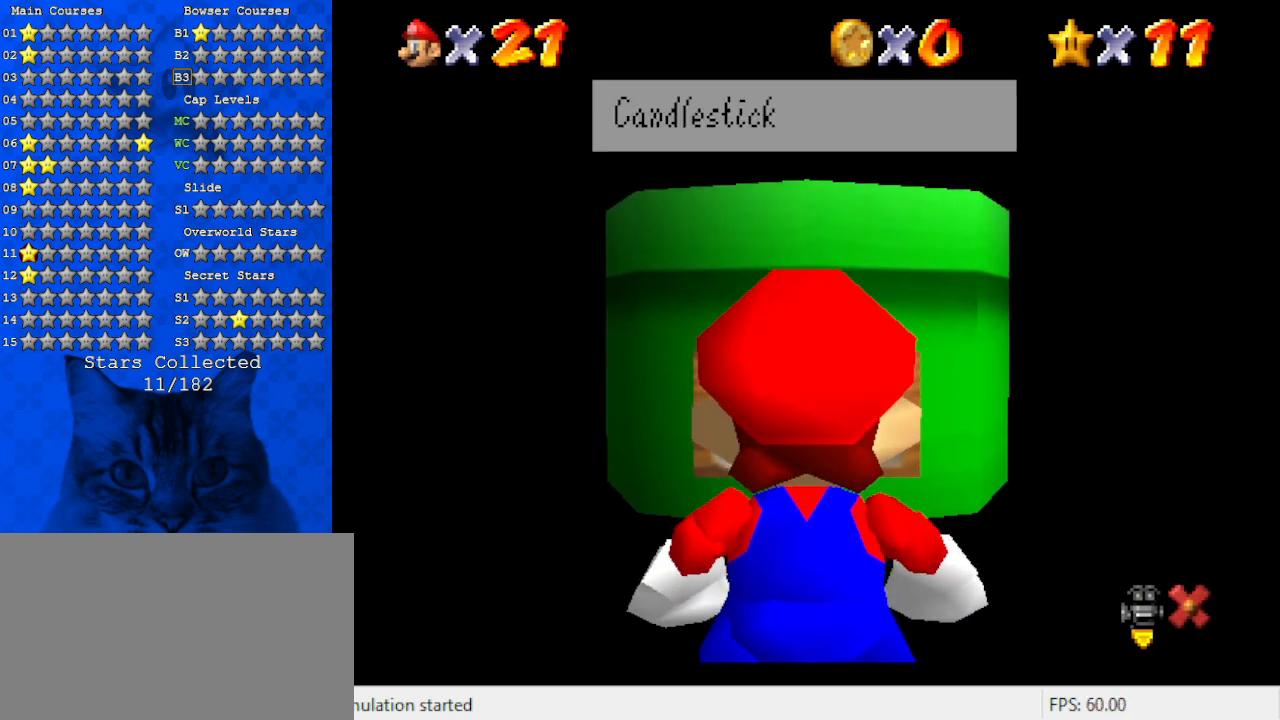
{"keys": [], "events": []}
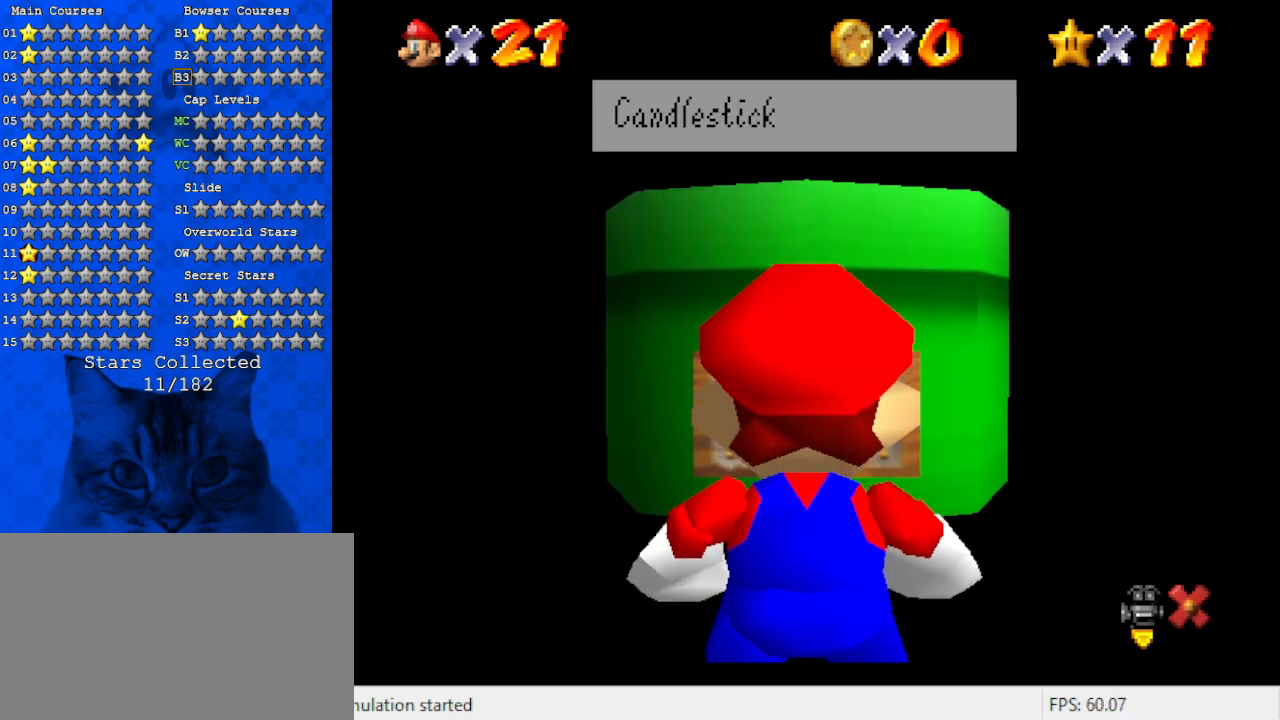
{"keys": [], "events": []}
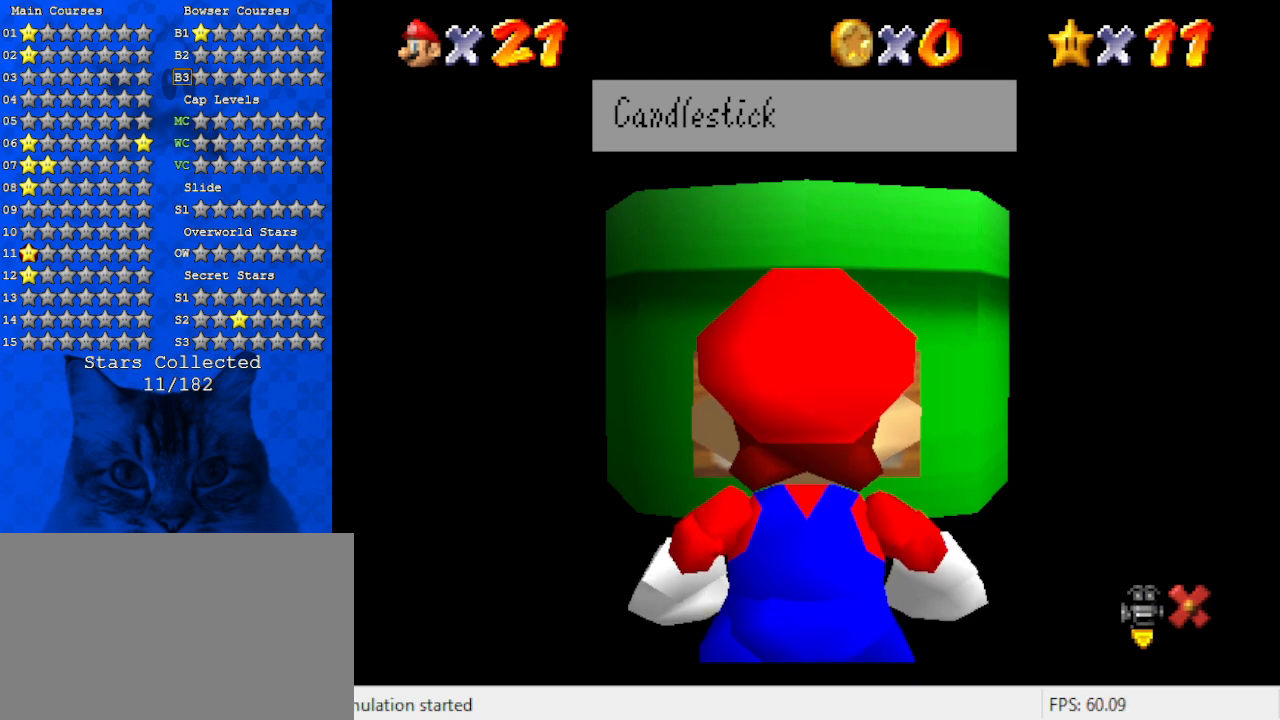
{"keys": [], "events": []}
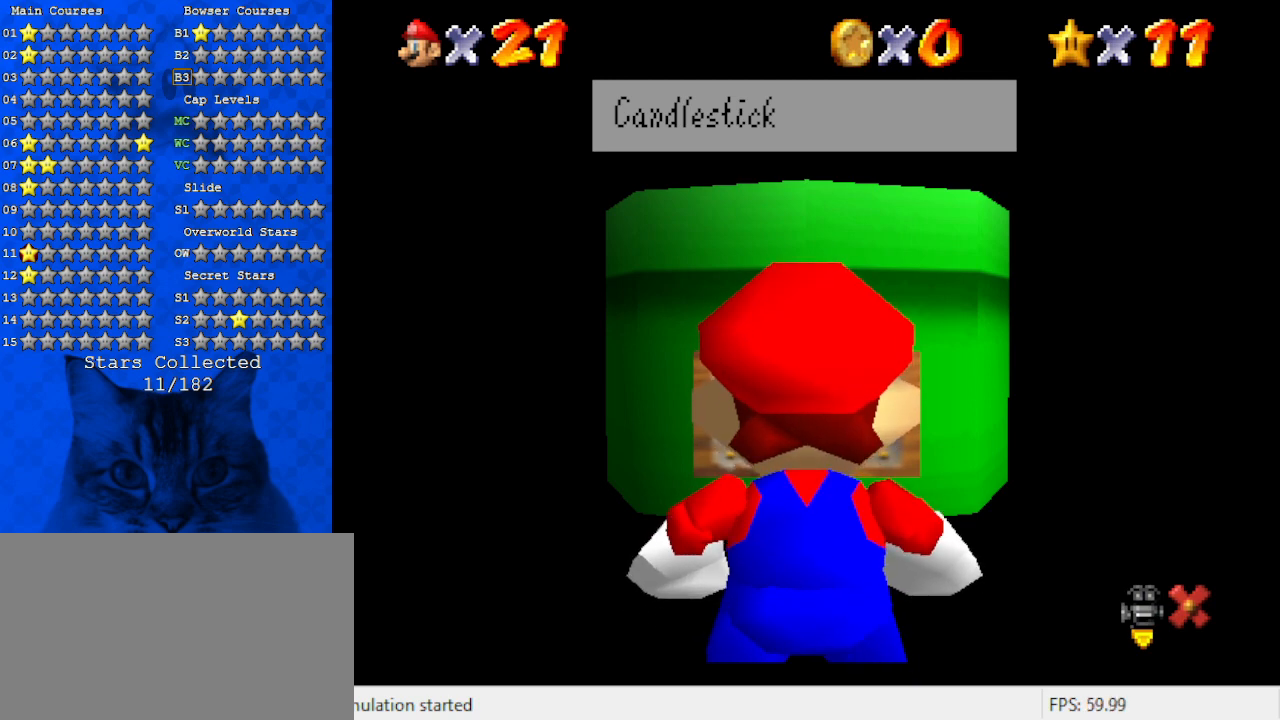
{"keys": [], "events": []}
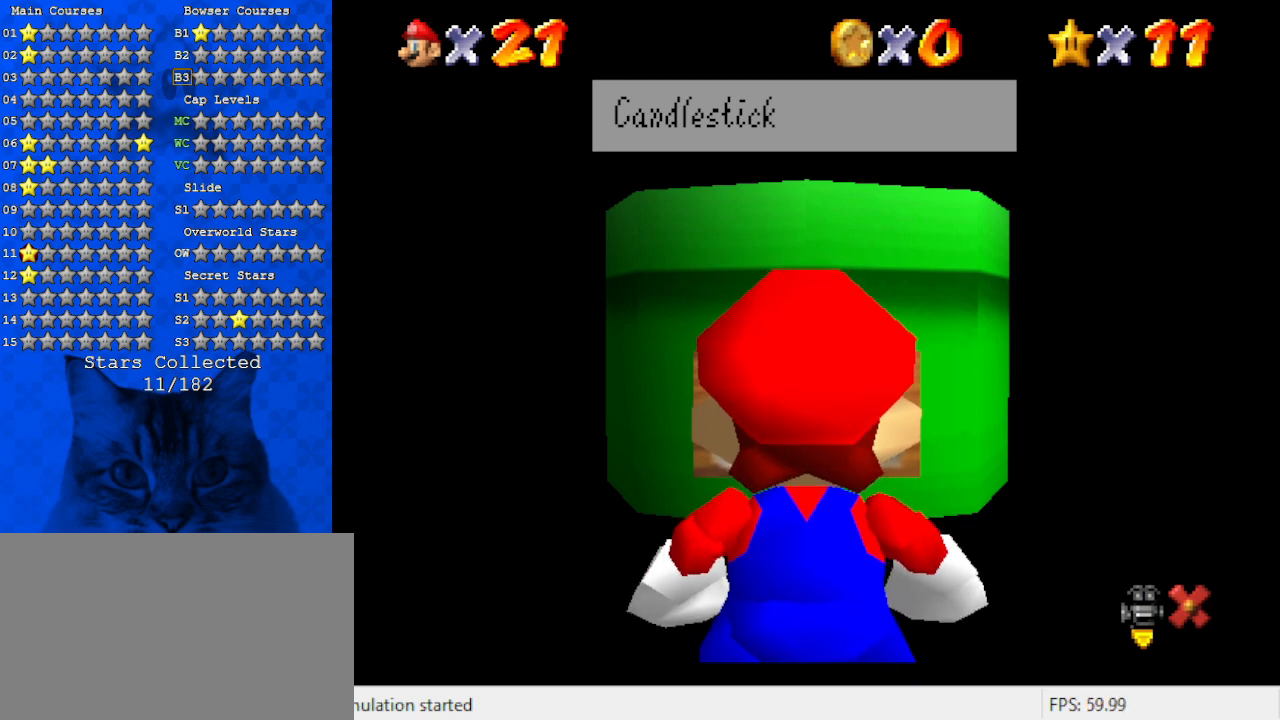
{"keys": [], "events": []}
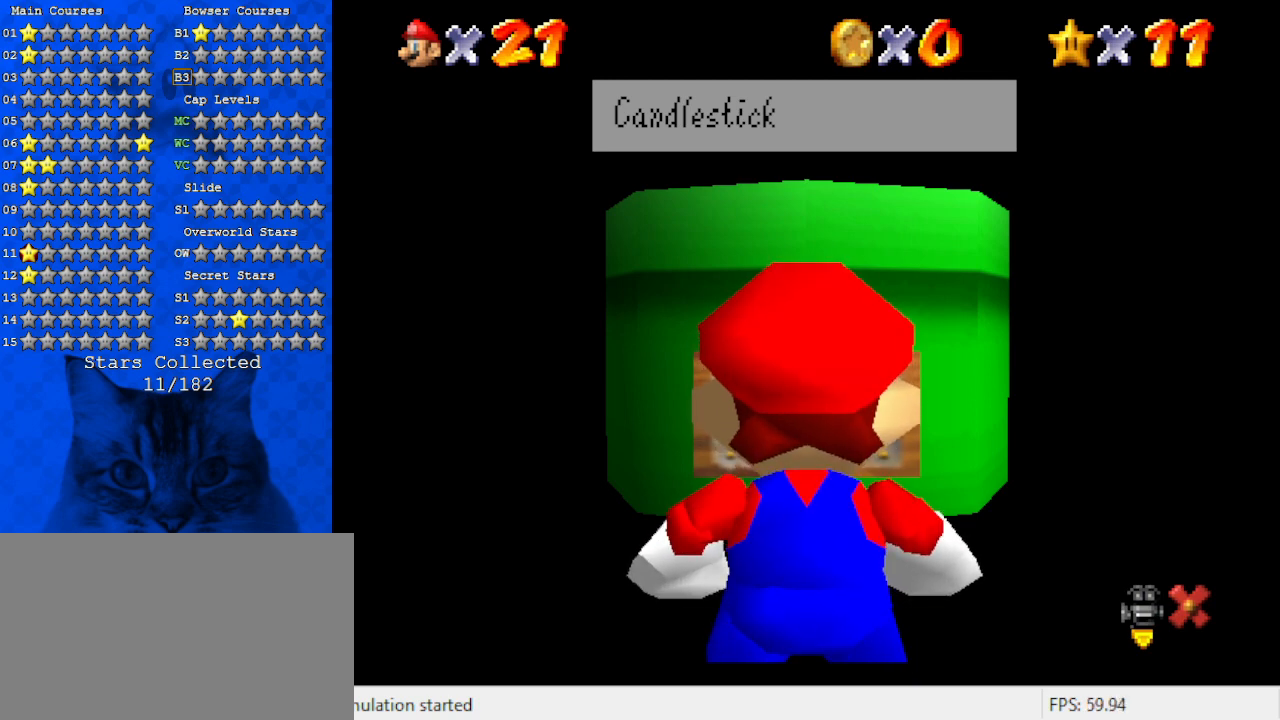
{"keys": [], "events": [[200, "shift", "down"], [434, "shift", "up"]]}
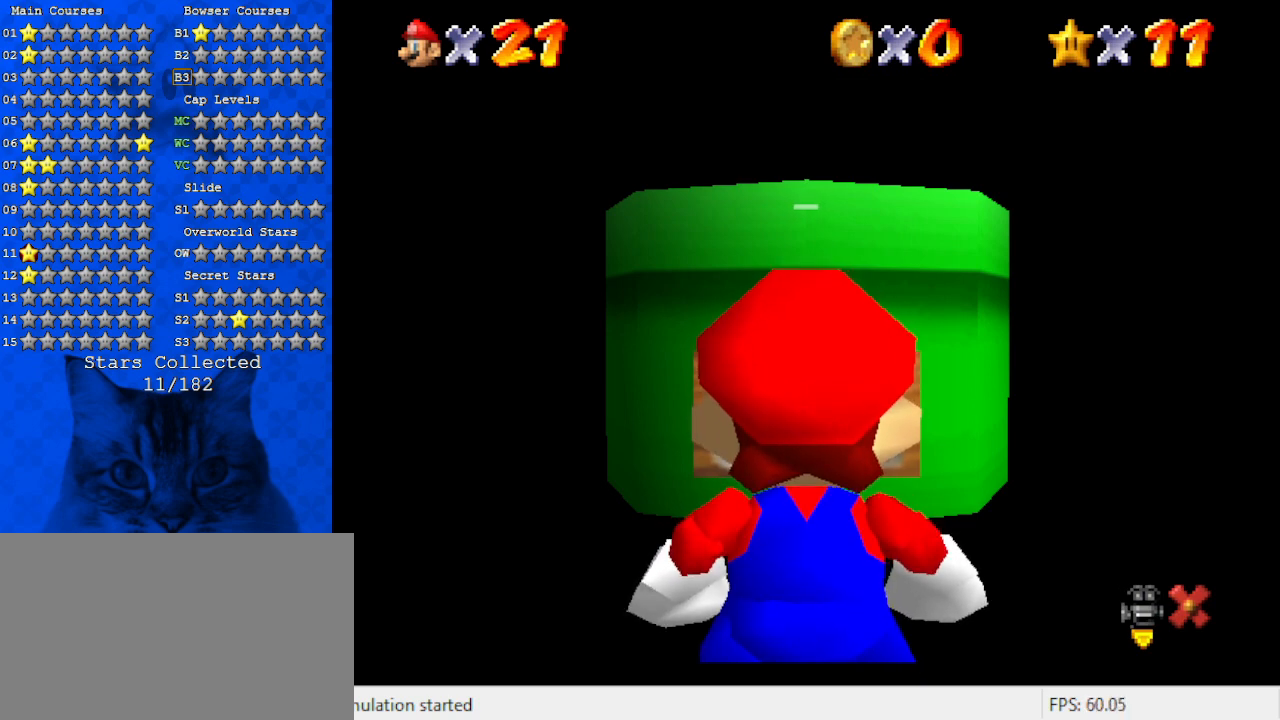
{"keys": ["right"], "events": [[300, "right", "down"]]}
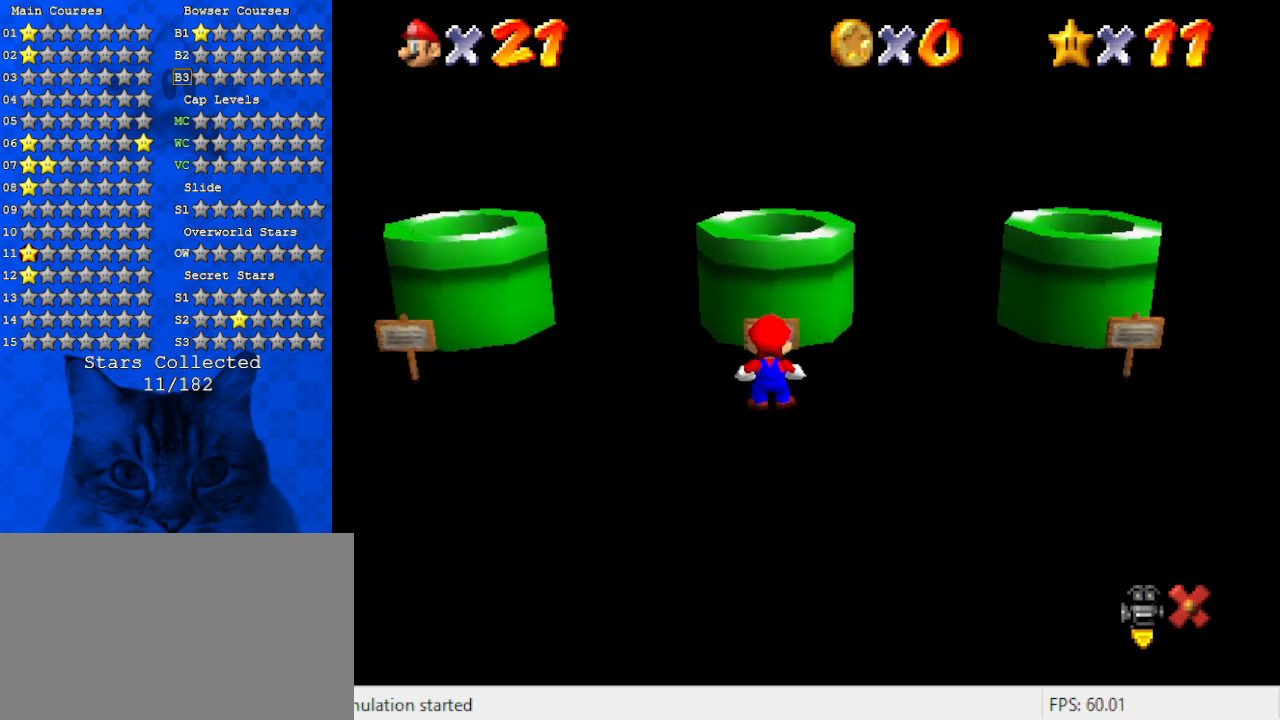
{"keys": ["right", "up"], "events": [[267, "a", "down"], [467, "a", "up"], [500, "up", "down"]]}
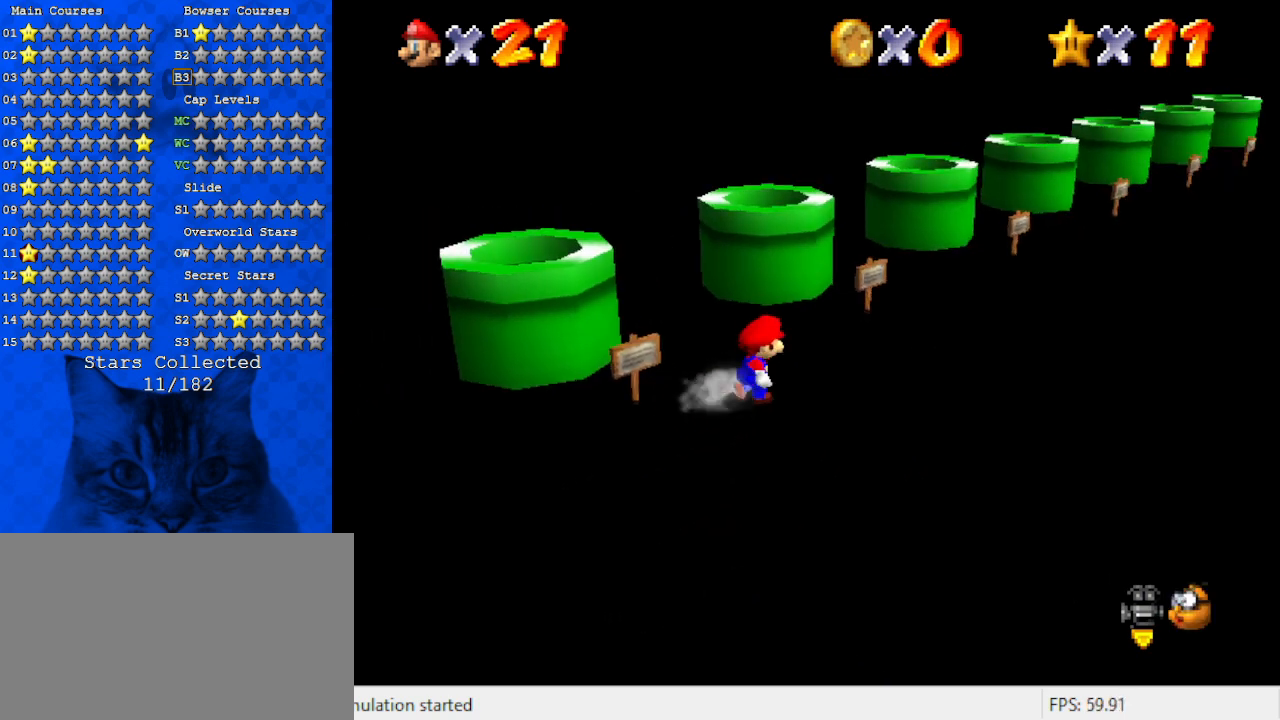
{"keys": ["shift", "up"], "events": [[100, "right", "up"], [300, "shift", "down"]]}
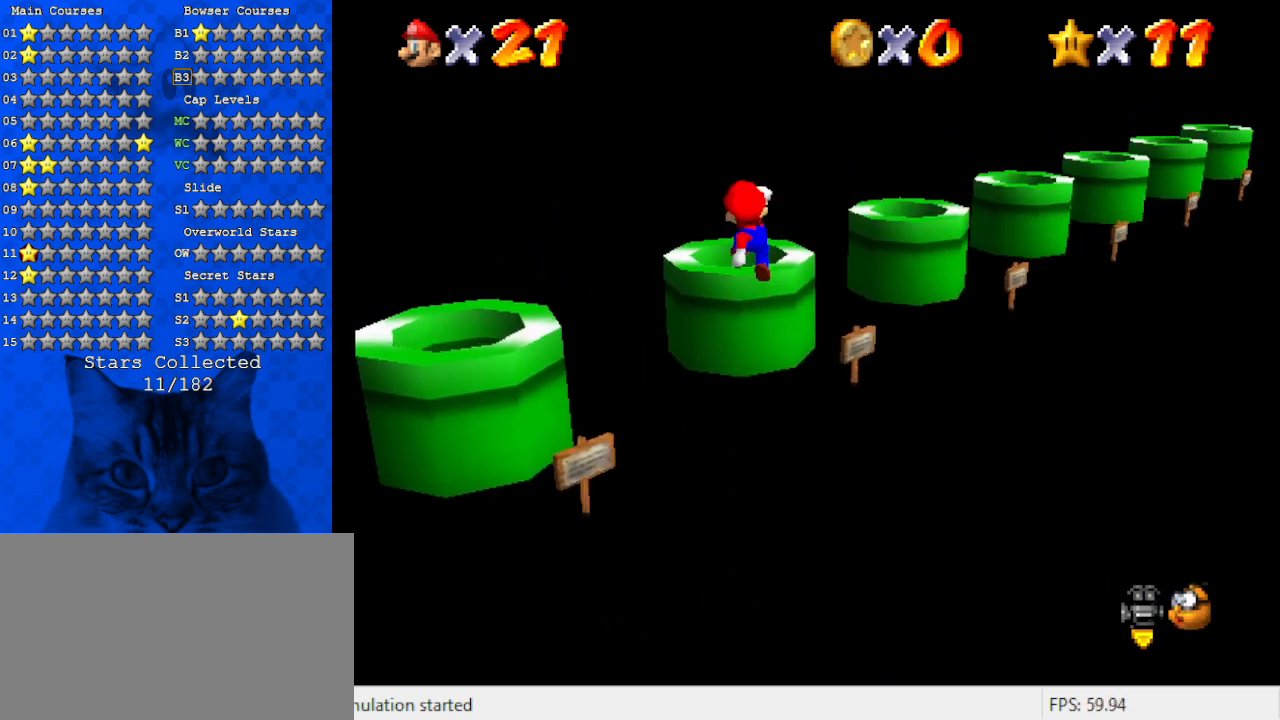
{"keys": ["down"], "events": [[34, "ctrl", "down"], [67, "shift", "up"], [100, "up", "up"], [167, "ctrl", "up"], [200, "down", "down"]]}
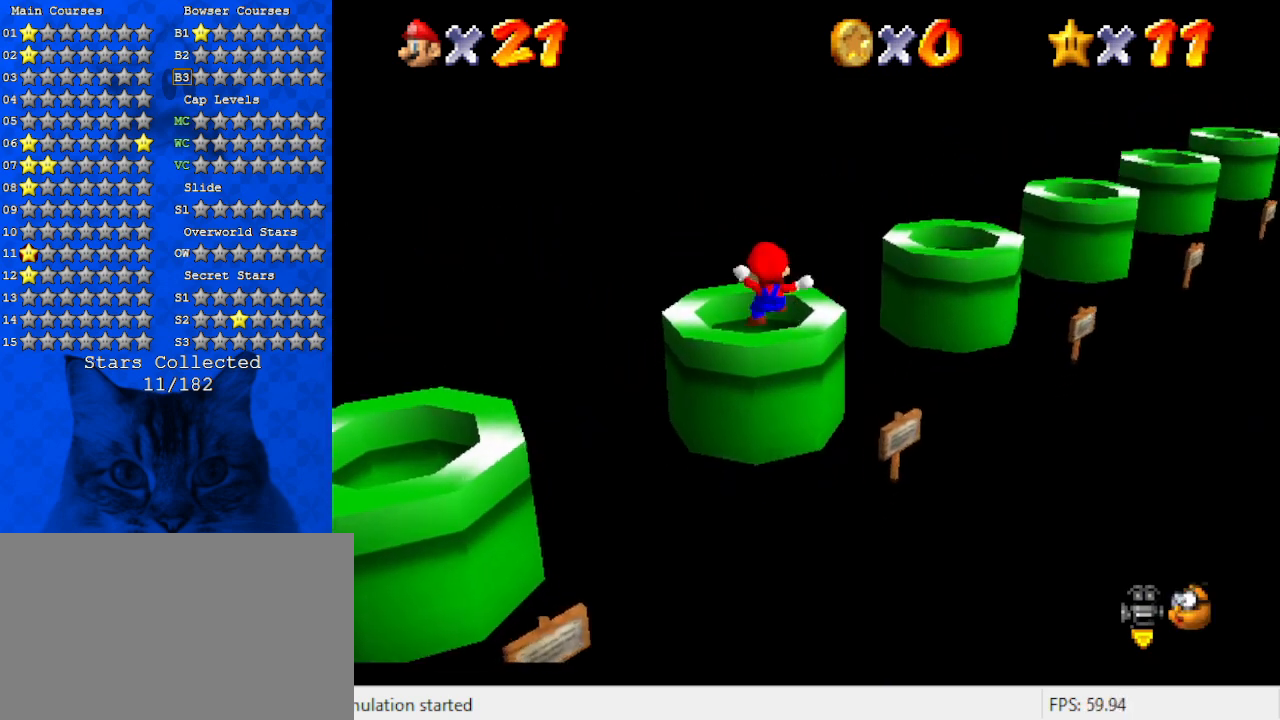
{"keys": ["up"], "events": [[34, "ctrl", "down"], [234, "ctrl", "up"], [267, "down", "up"], [500, "up", "down"]]}
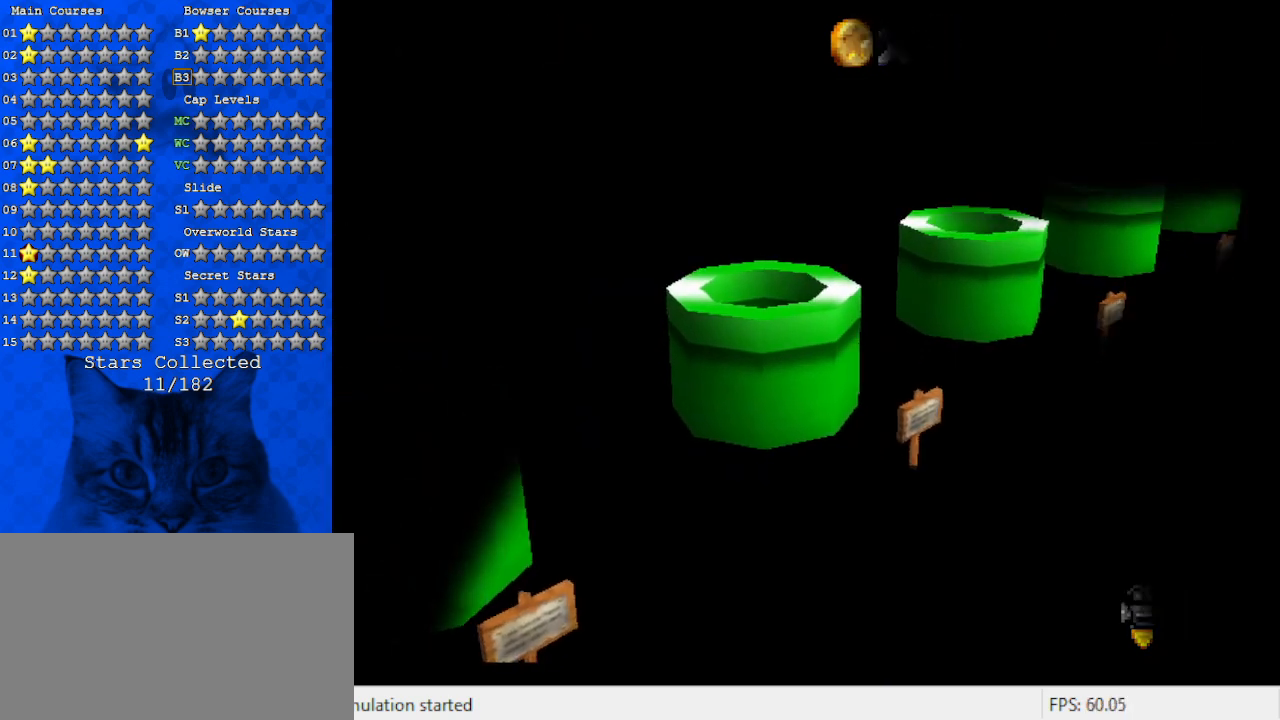
{"keys": ["up"], "events": []}
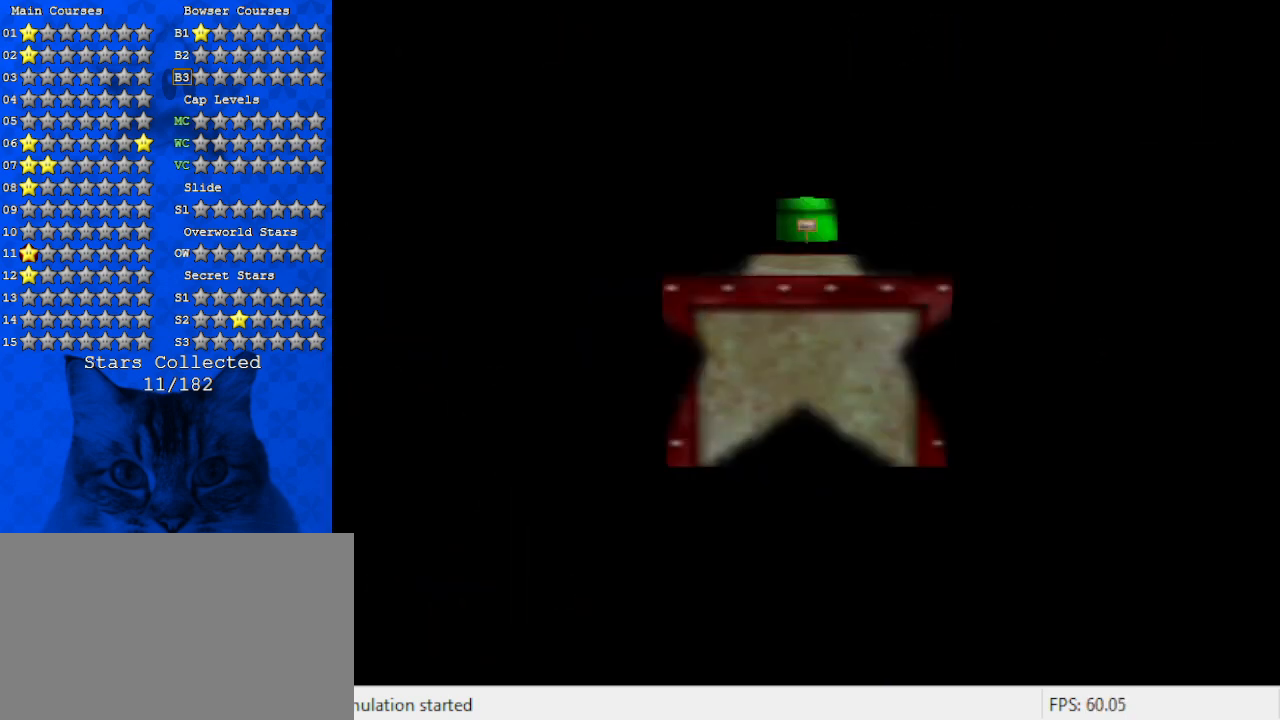
{"keys": ["up"], "events": []}
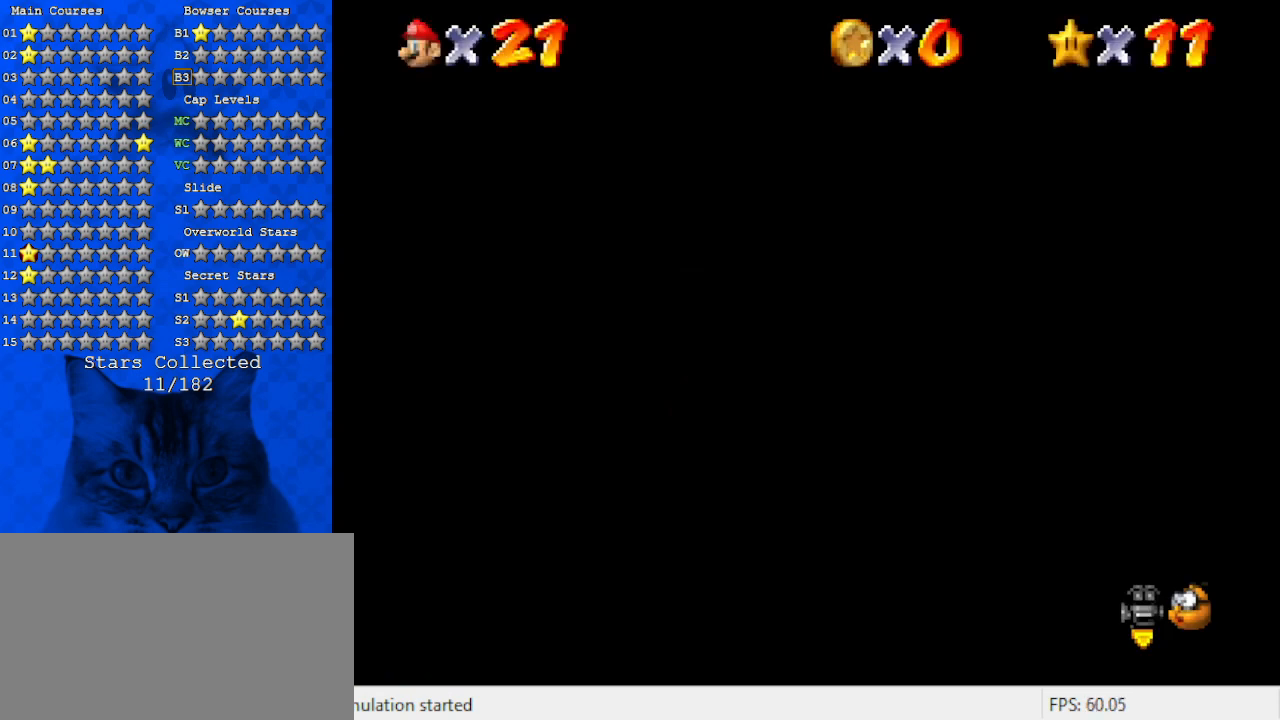
{"keys": ["up"], "events": []}
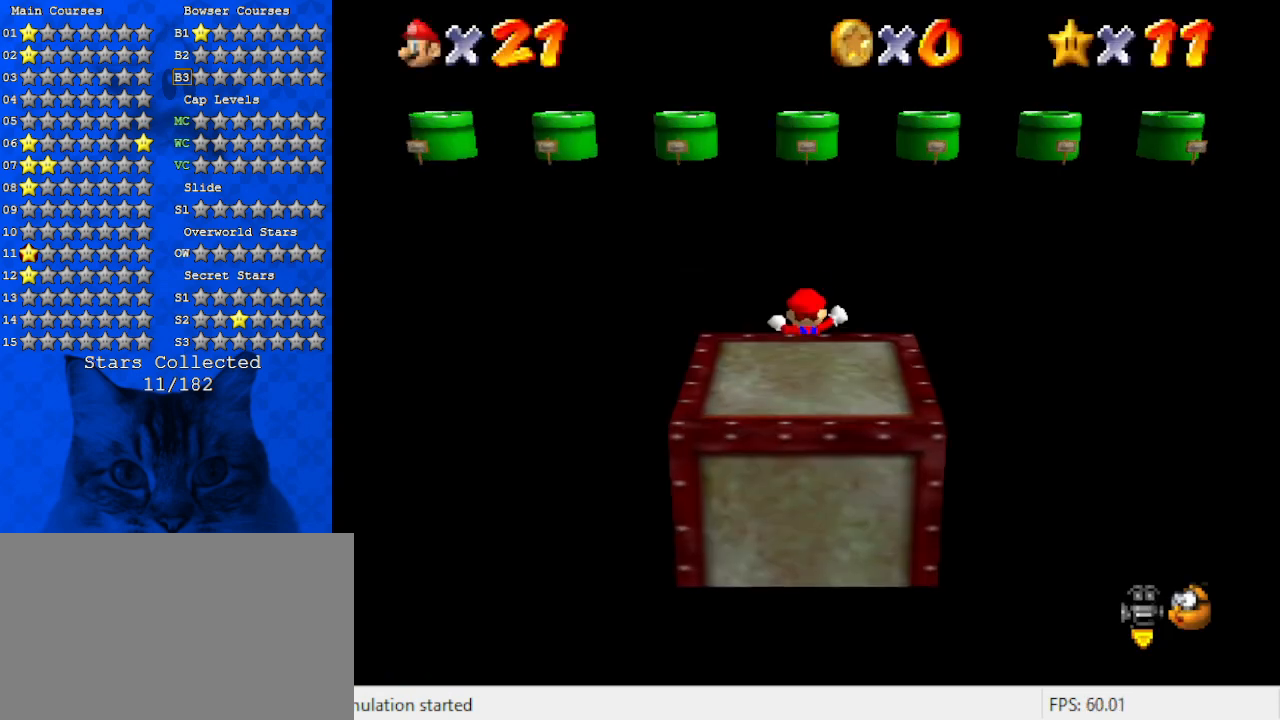
{"keys": ["up"], "events": [[334, "shift", "down"], [467, "shift", "up"]]}
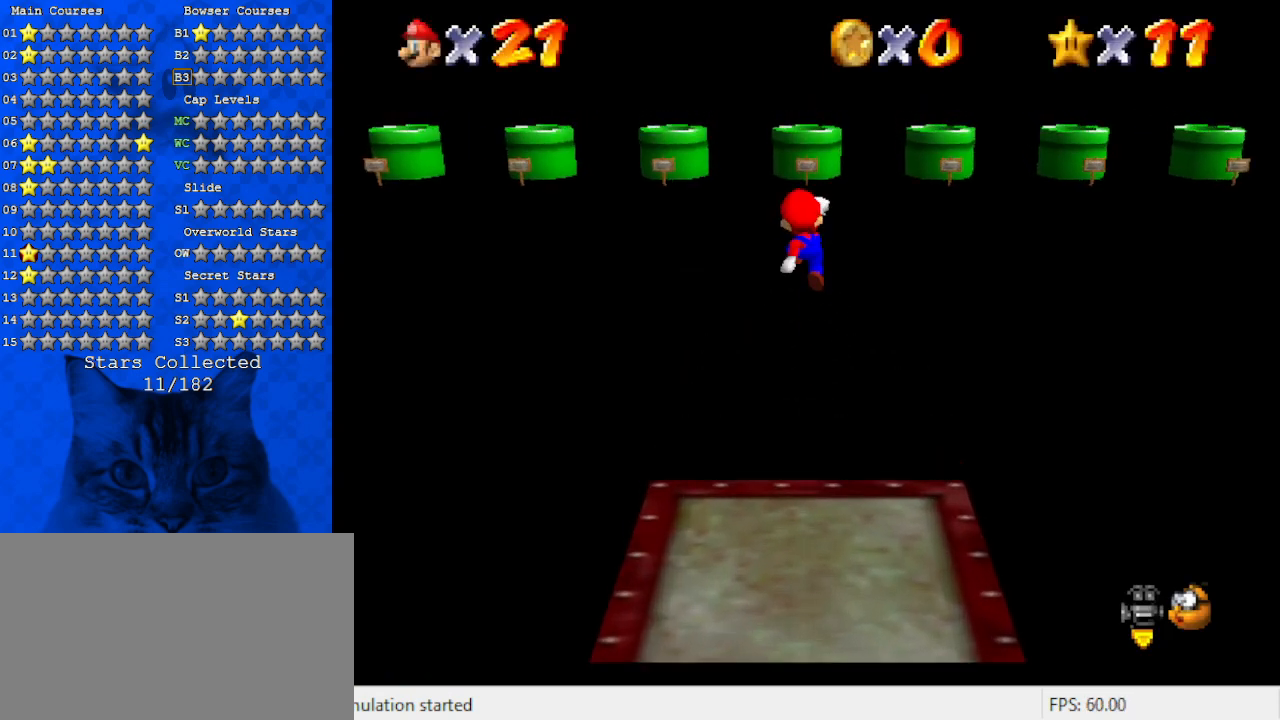
{"keys": ["right", "up"], "events": [[200, "d", "down"], [300, "d", "up"], [400, "right", "down"]]}
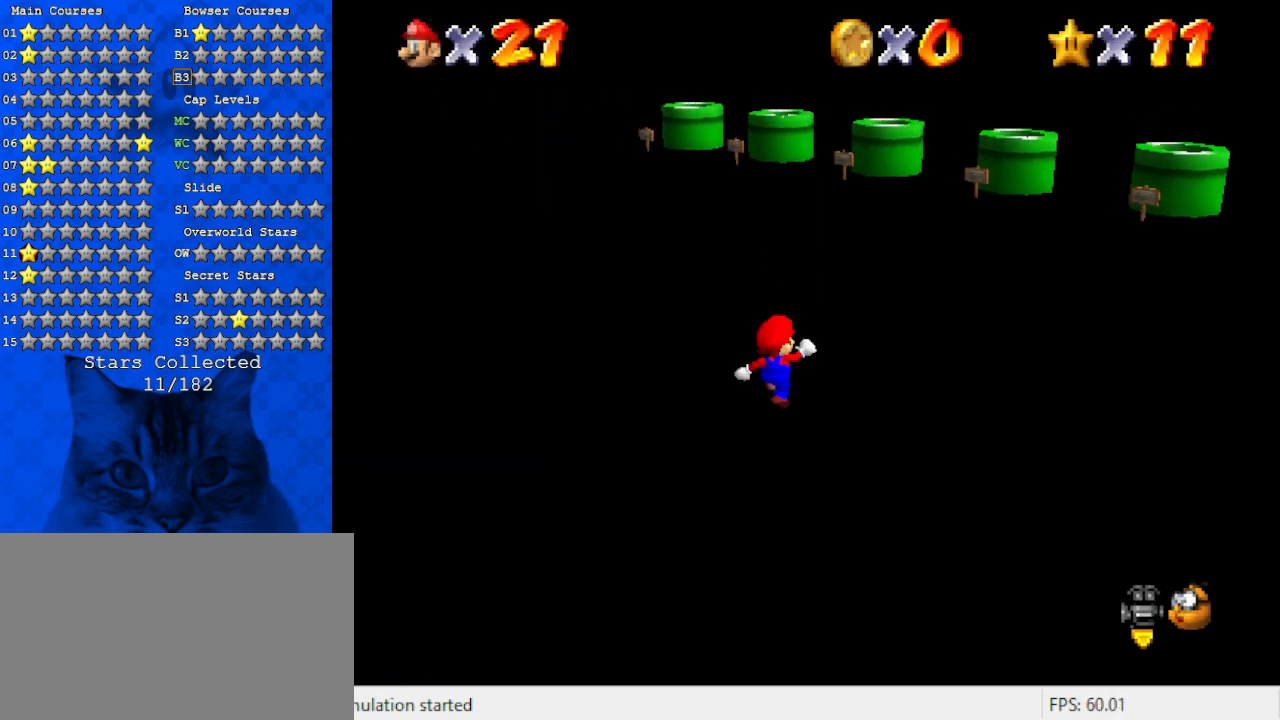
{"keys": ["up"], "events": [[34, "right", "up"]]}
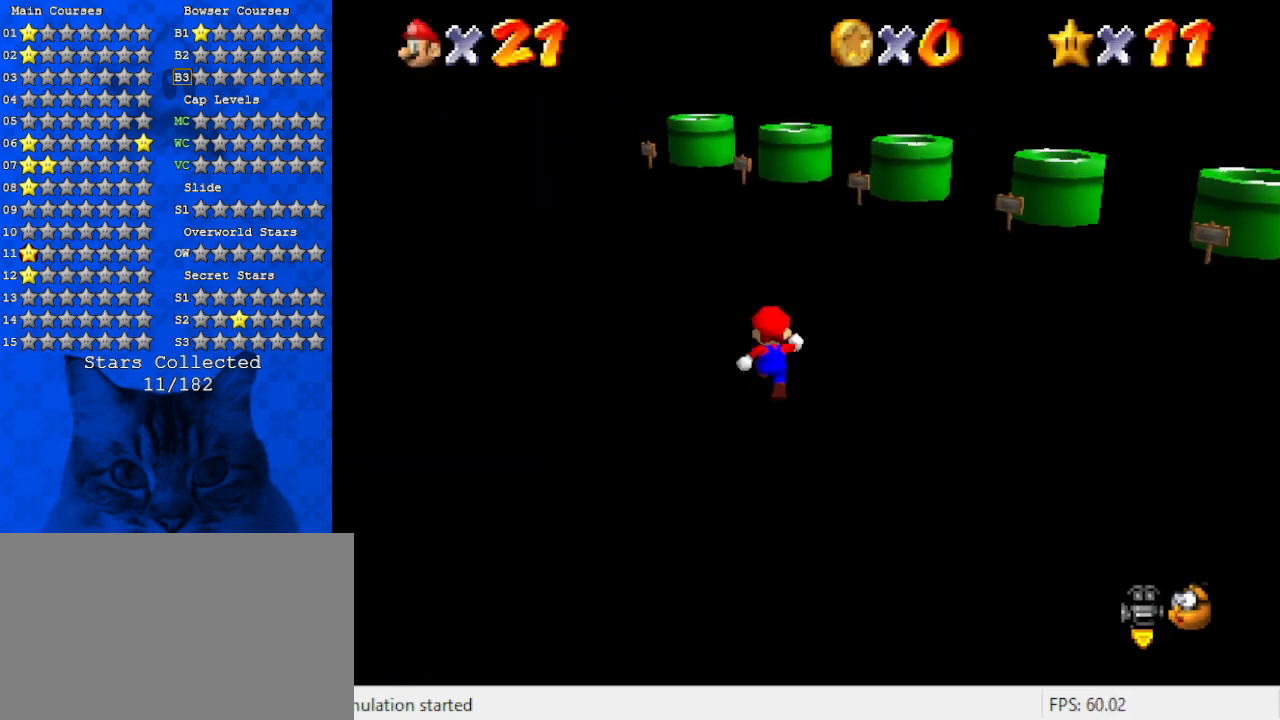
{"keys": ["left", "up"], "events": [[334, "a", "down"], [467, "a", "up"], [467, "left", "down"]]}
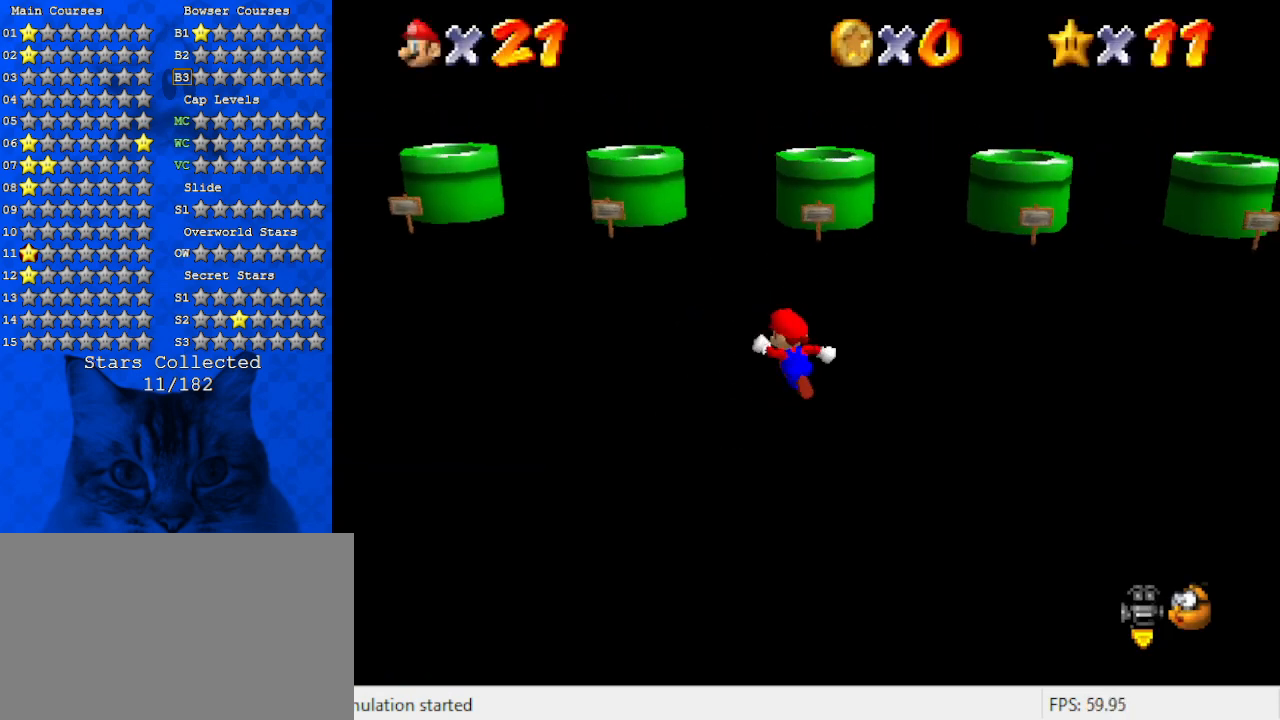
{"keys": ["up"], "events": [[234, "left", "up"], [334, "right", "down"], [467, "right", "up"]]}
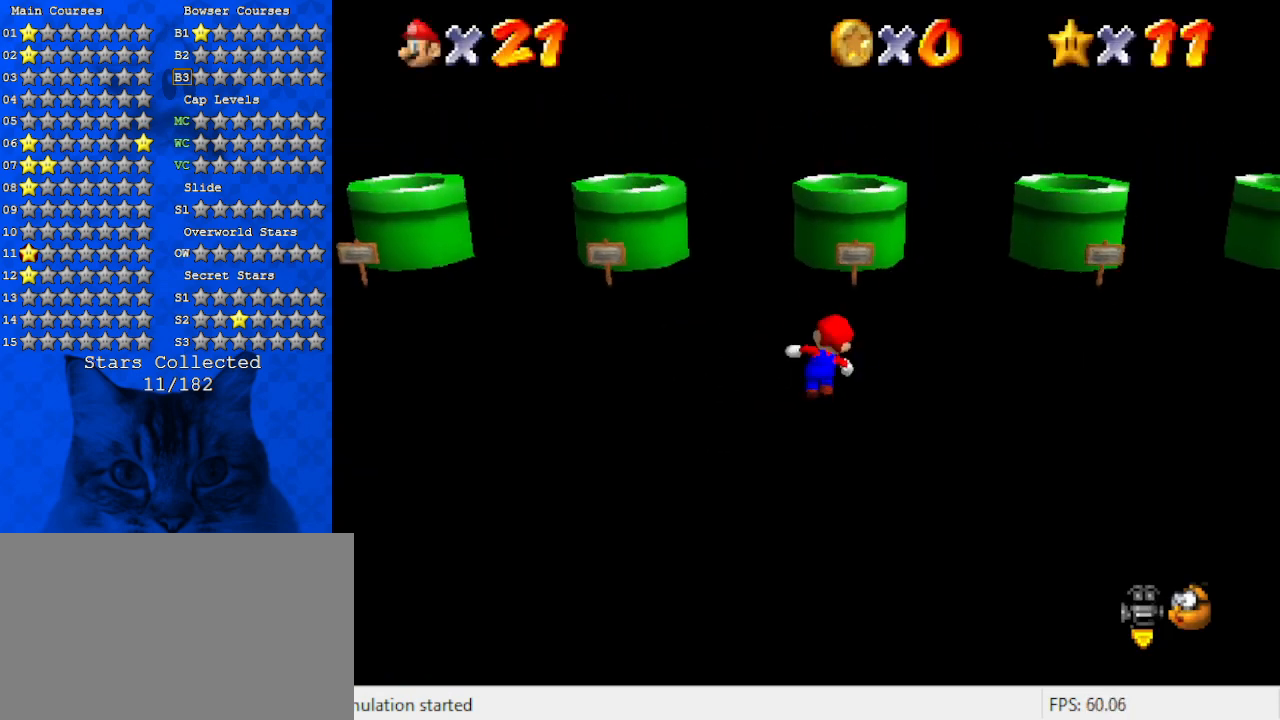
{"keys": ["d", "down", "left"], "events": [[100, "shift", "down"], [267, "ctrl", "down"], [334, "right", "down"], [400, "right", "up"], [400, "shift", "up"], [400, "up", "up"], [434, "ctrl", "up"], [434, "d", "down"], [434, "down", "down"], [434, "left", "down"]]}
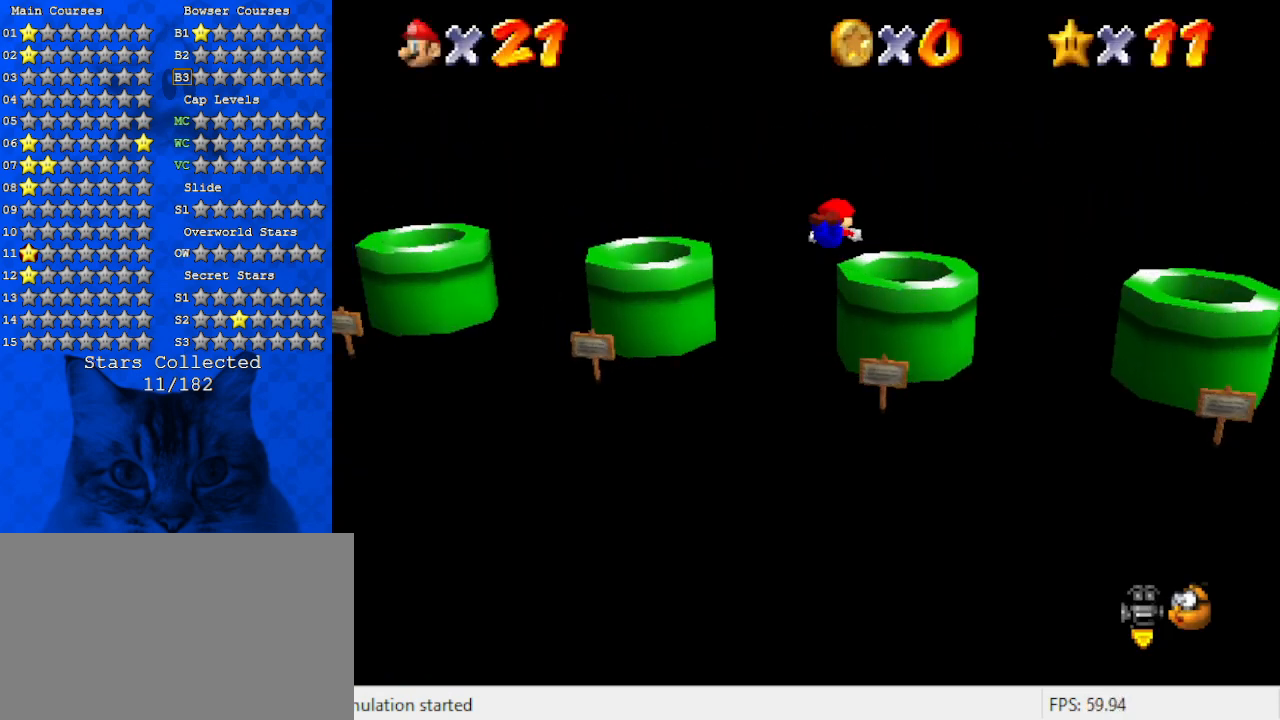
{"keys": [], "events": [[34, "d", "up"], [367, "down", "up"], [400, "left", "up"]]}
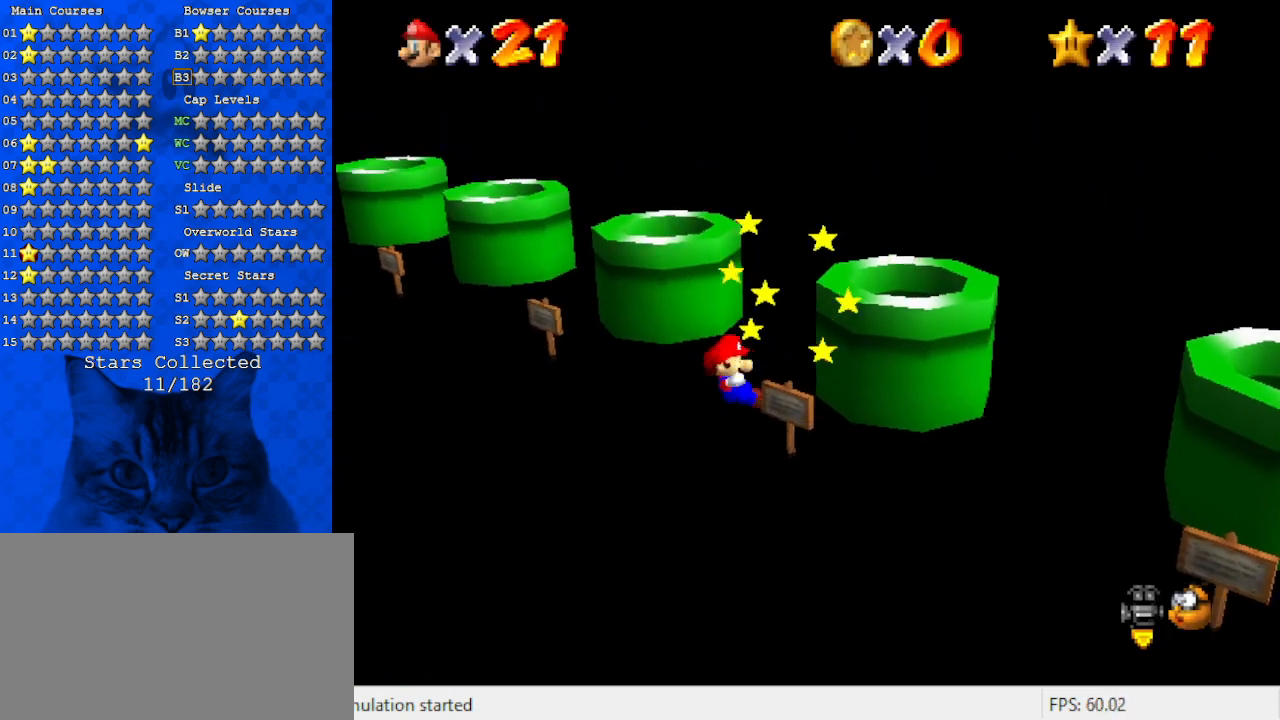
{"keys": ["a", "up"], "events": [[34, "shift", "down"], [200, "shift", "up"], [267, "a", "down"], [267, "right", "down"], [434, "a", "up"], [434, "up", "down"], [500, "a", "down"], [500, "right", "up"]]}
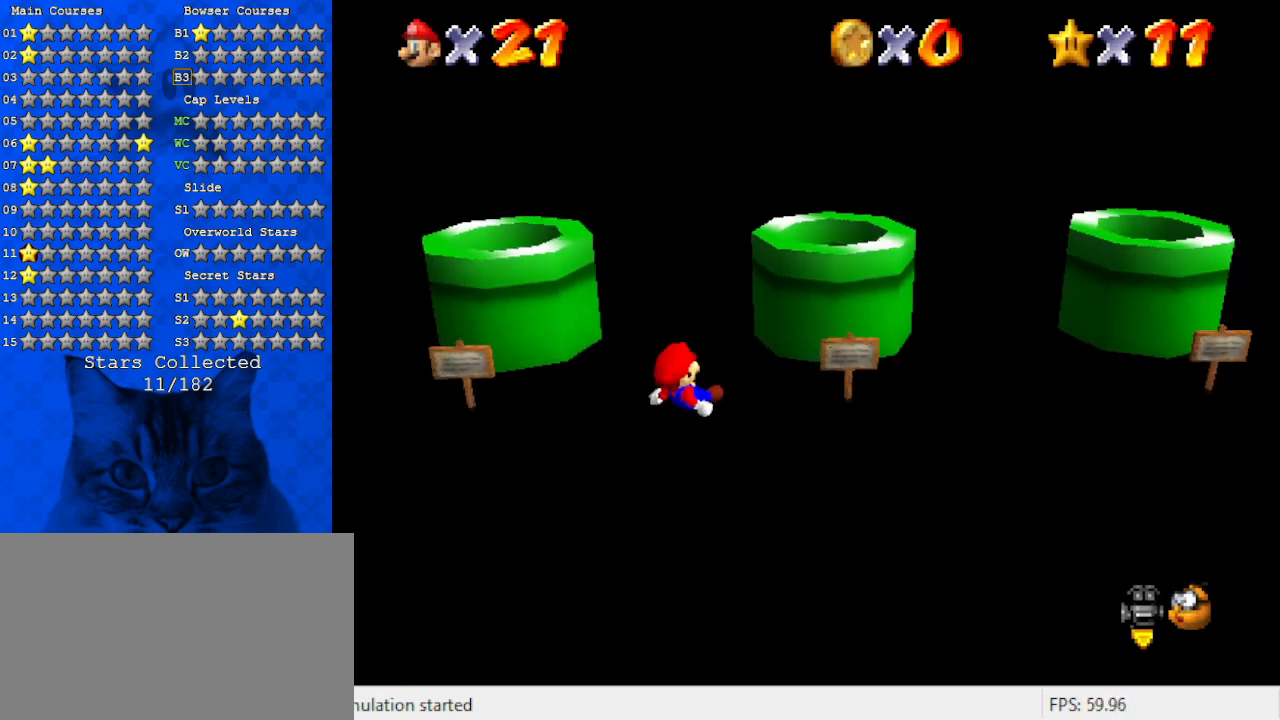
{"keys": ["up"], "events": [[200, "a", "up"]]}